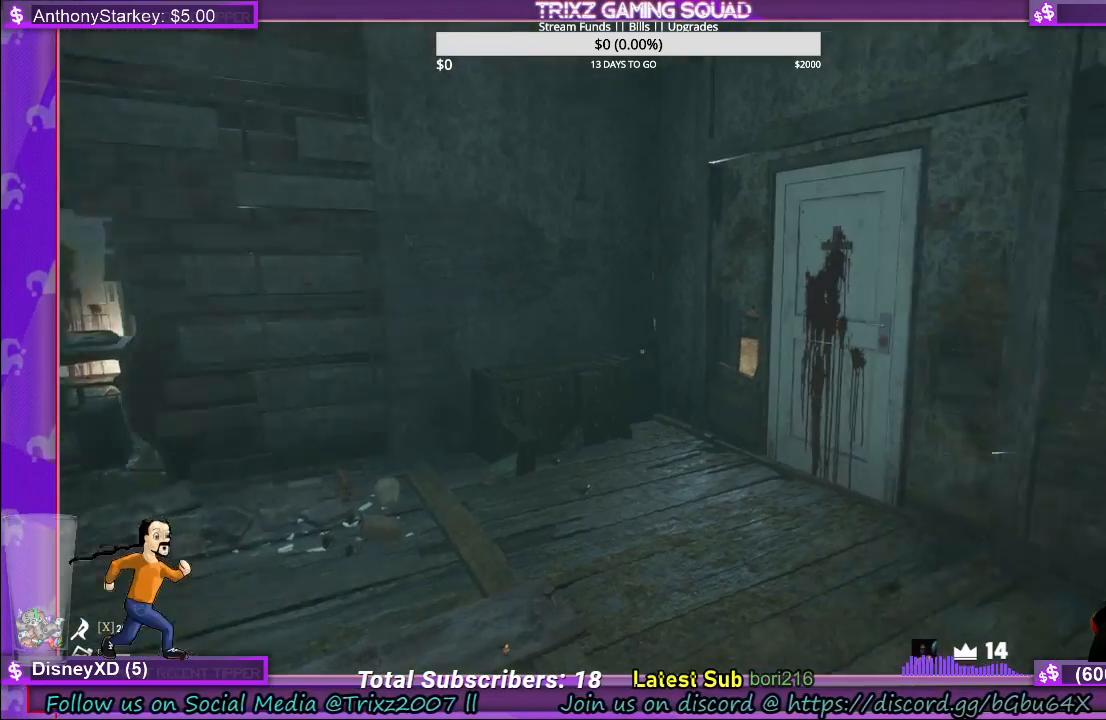
Gameplay with keyboard and mouse; each line is a JSON object with the keys and mouse buttons held at the frame after it. "events" lists presses ("down") and releases ("up") of "a", "ctrl", "d", "e", "f", "q", "r", "s", "shift", "space", "tab", "w", "mouse_left", "mouse_wheel", "mouse_right" and "mouse_mb5" between this image and that frame as [ms after this image, input, new state], when the widget could be followed in between. "mouse_left", "mouse_wheel", "mouse_right", "mouse_mb5" = the "left", "wheel", "right", "mb5" buttons of the "mouse" list. No other keys are recorded. "wheel" means that the mouse wheel is clicked or scrolled. Mouse movement is not recorded.
{"keys": ["w"], "mouse": [], "events": [[416, "w", "down"]]}
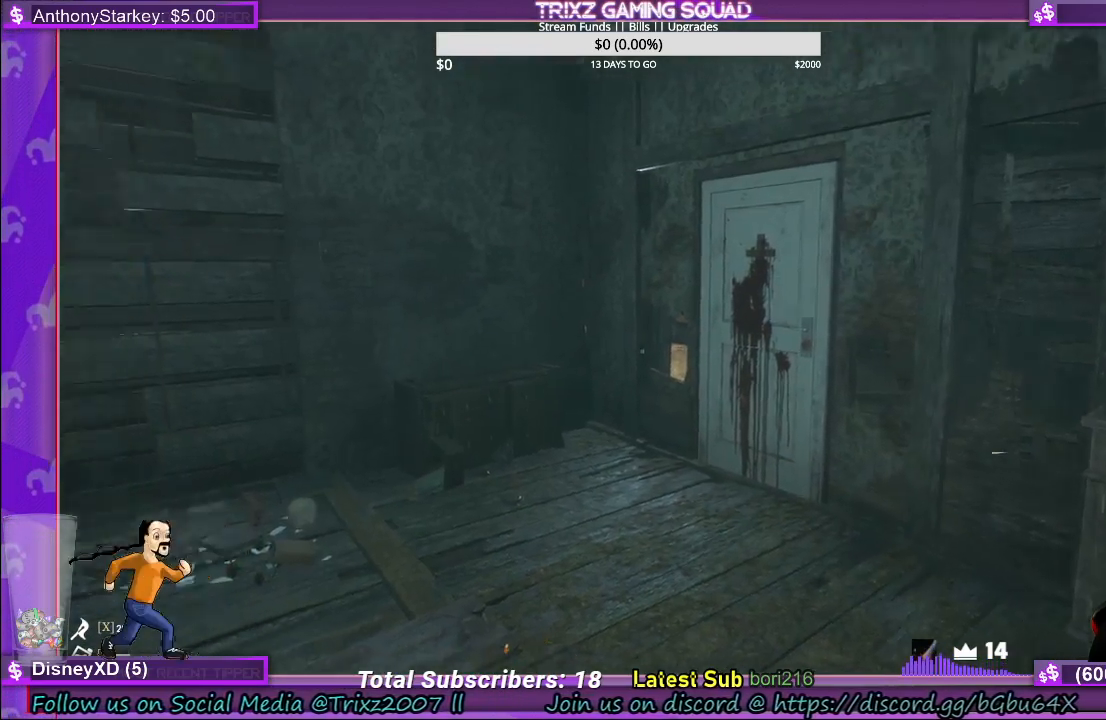
{"keys": ["w"], "mouse": [], "events": []}
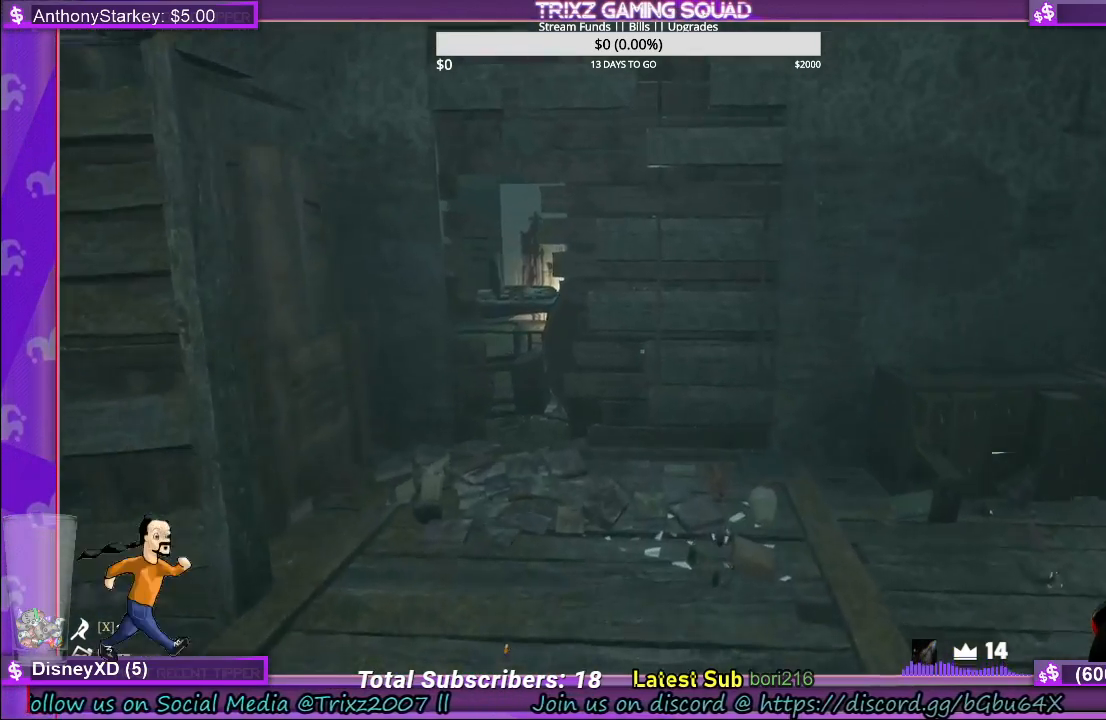
{"keys": [], "mouse": [], "events": [[33, "w", "up"]]}
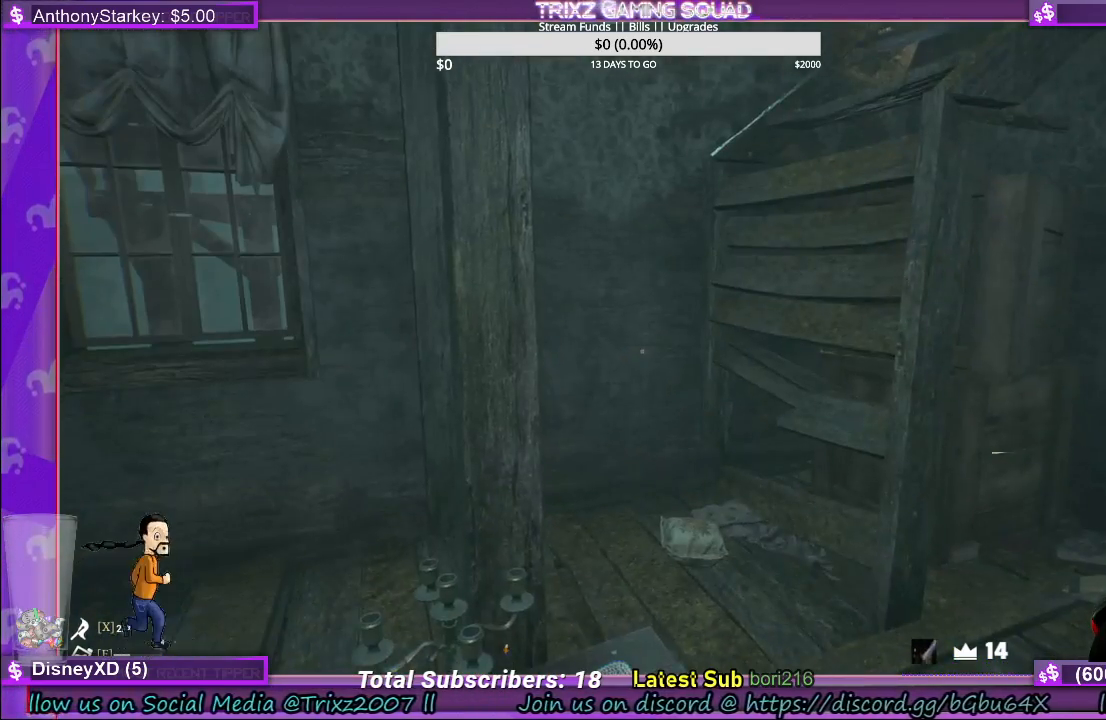
{"keys": ["d", "w"], "mouse": [], "events": [[250, "w", "down"], [366, "d", "down"]]}
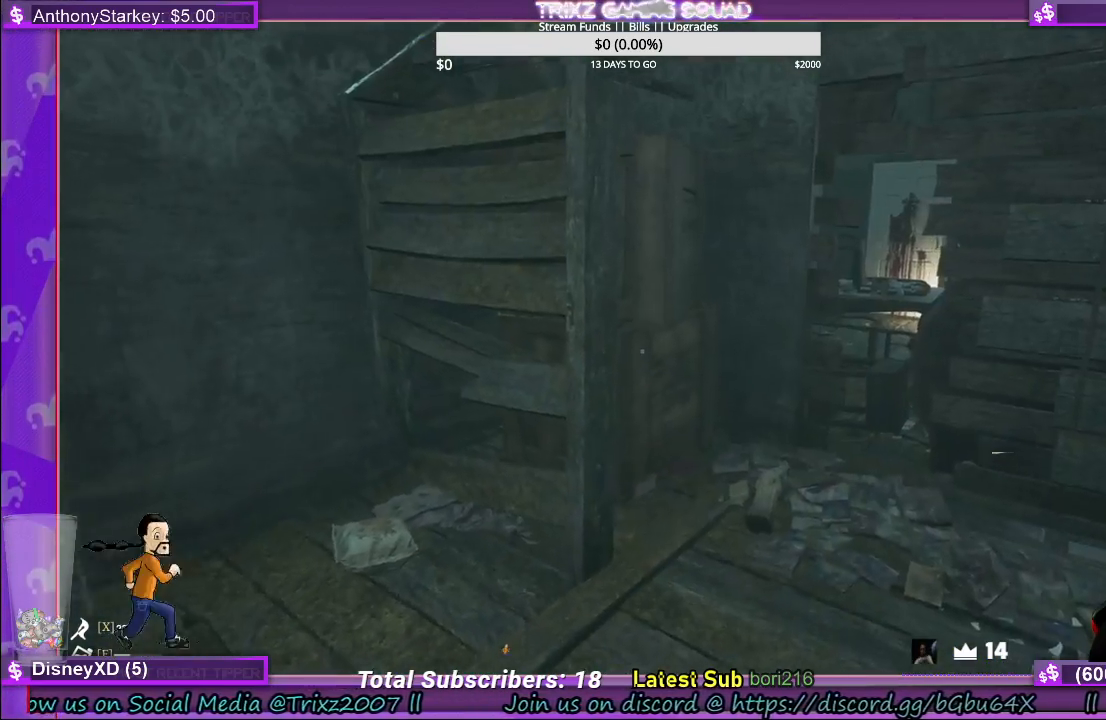
{"keys": ["w"], "mouse": [], "events": [[350, "d", "up"]]}
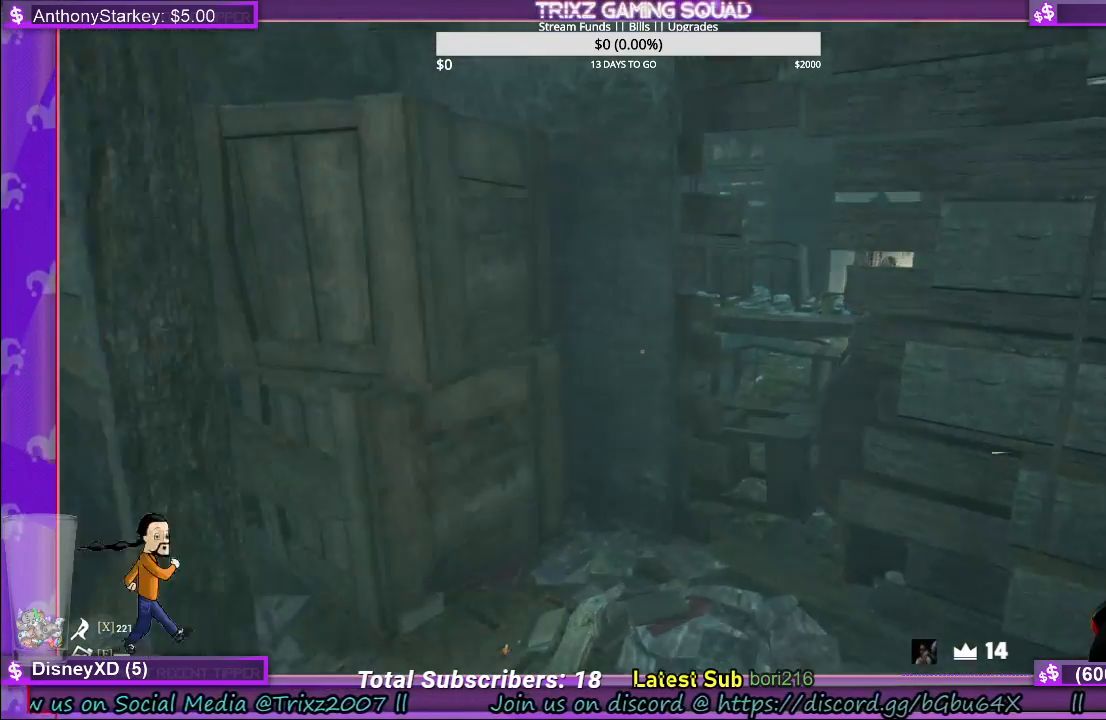
{"keys": ["a", "w"], "mouse": [], "events": [[500, "a", "down"]]}
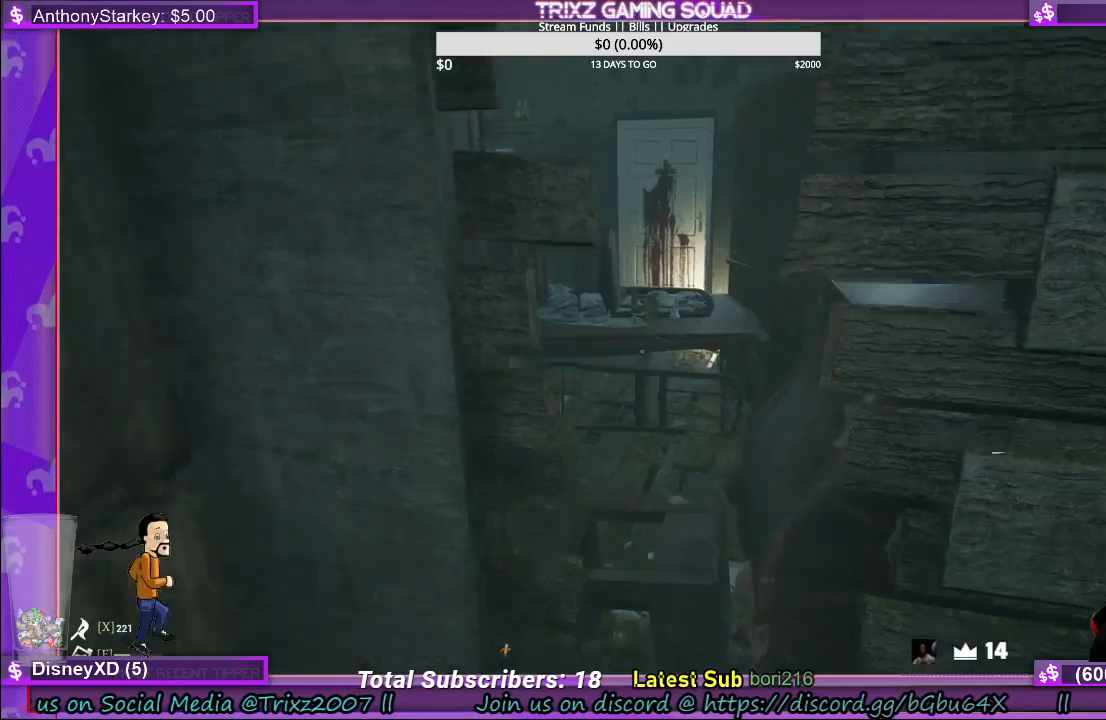
{"keys": [], "mouse": [], "events": [[83, "a", "up"], [233, "mouse_left", "down"], [333, "mouse_left", "up"], [450, "w", "up"]]}
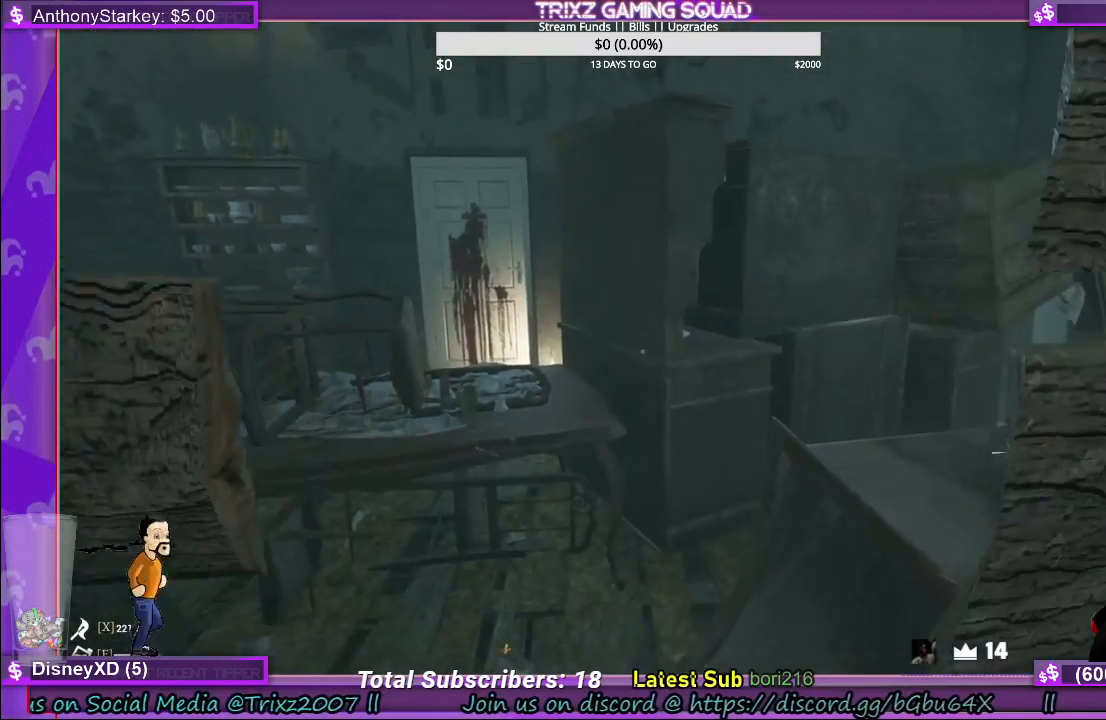
{"keys": ["space", "w"], "mouse": [], "events": [[166, "w", "down"], [416, "space", "down"]]}
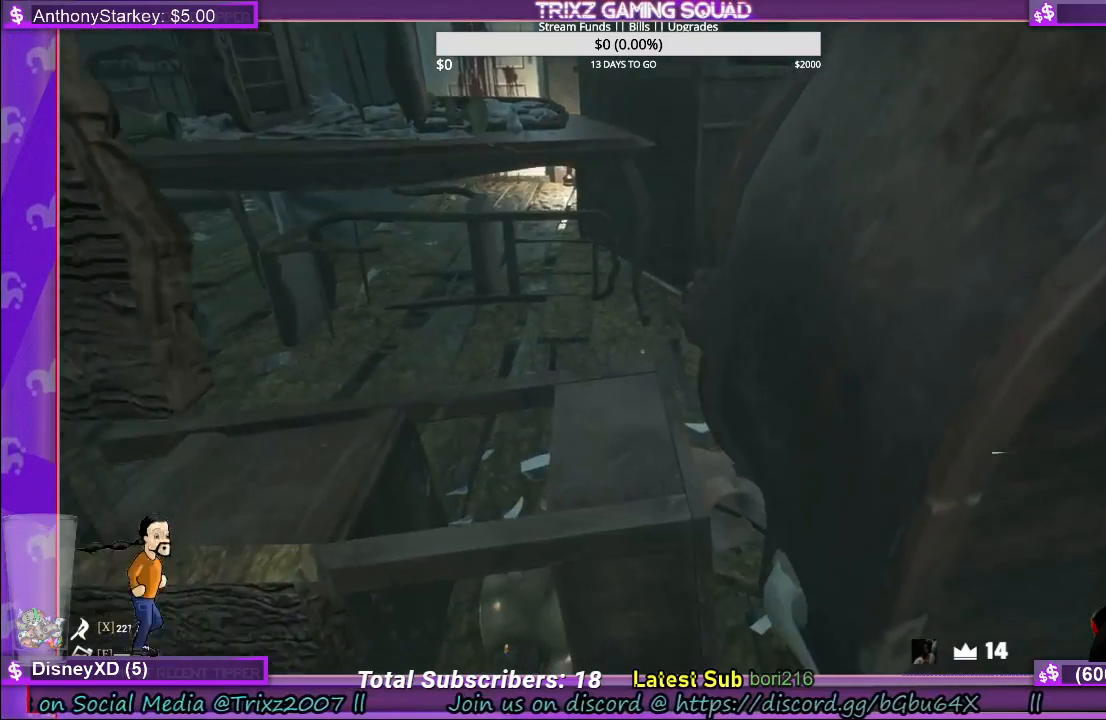
{"keys": [], "mouse": [], "events": [[33, "space", "up"], [383, "w", "up"]]}
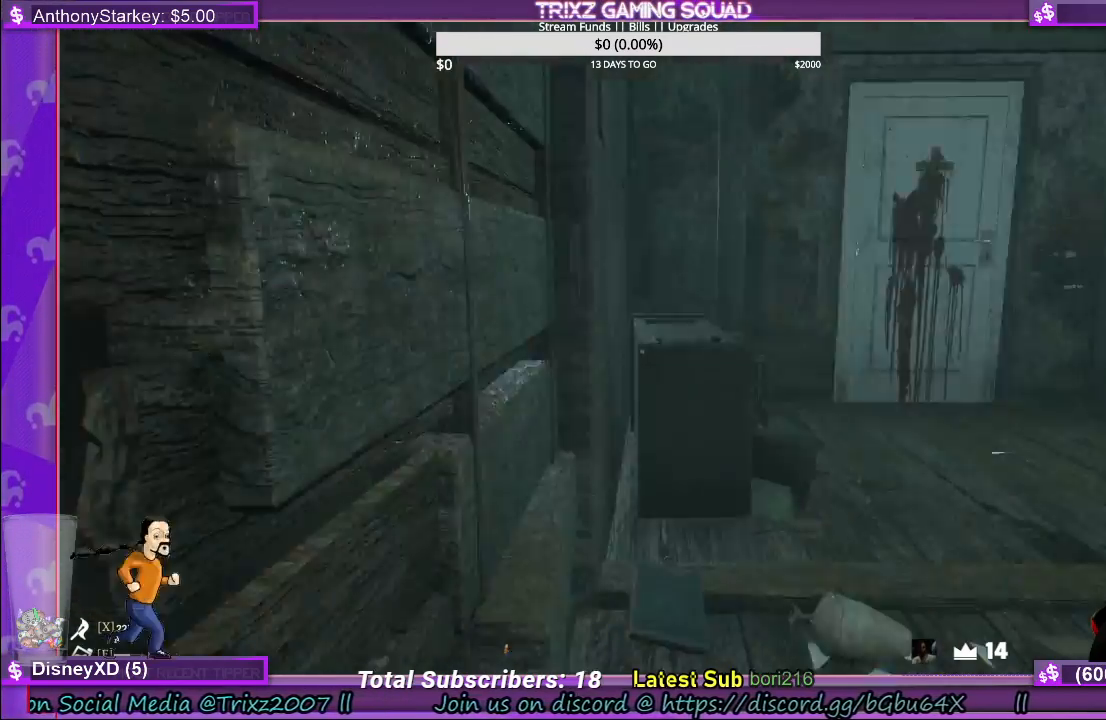
{"keys": ["d", "w"], "mouse": [], "events": [[33, "w", "down"], [500, "d", "down"]]}
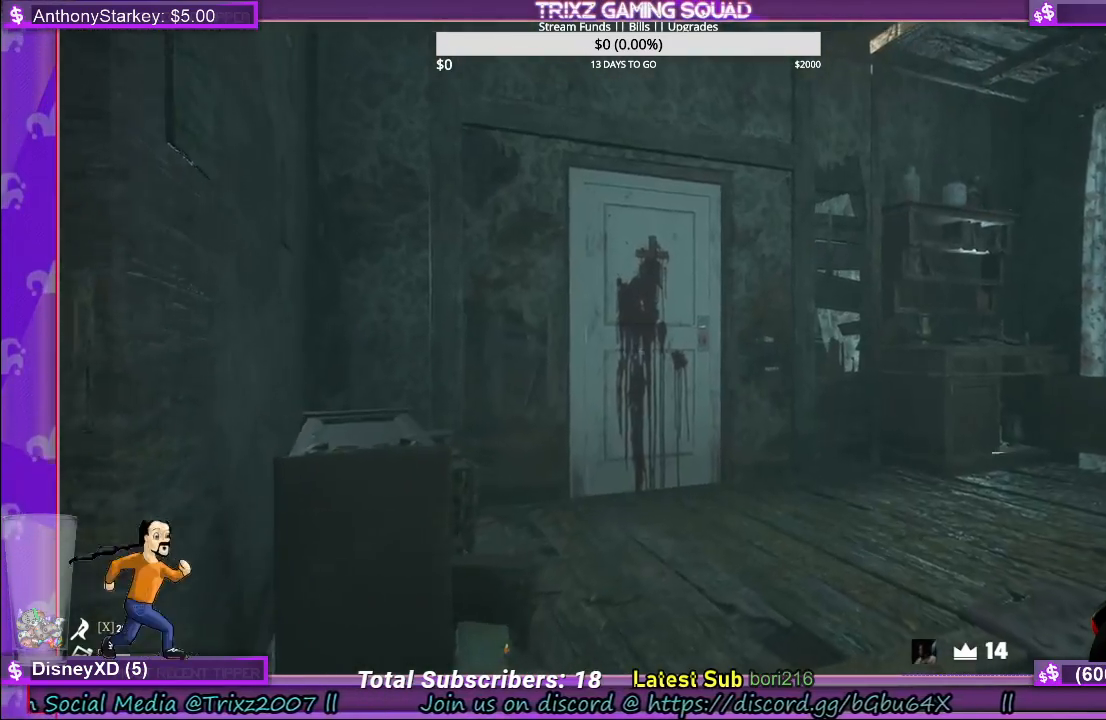
{"keys": ["w"], "mouse": [], "events": [[100, "d", "up"], [266, "d", "down"], [316, "d", "up"]]}
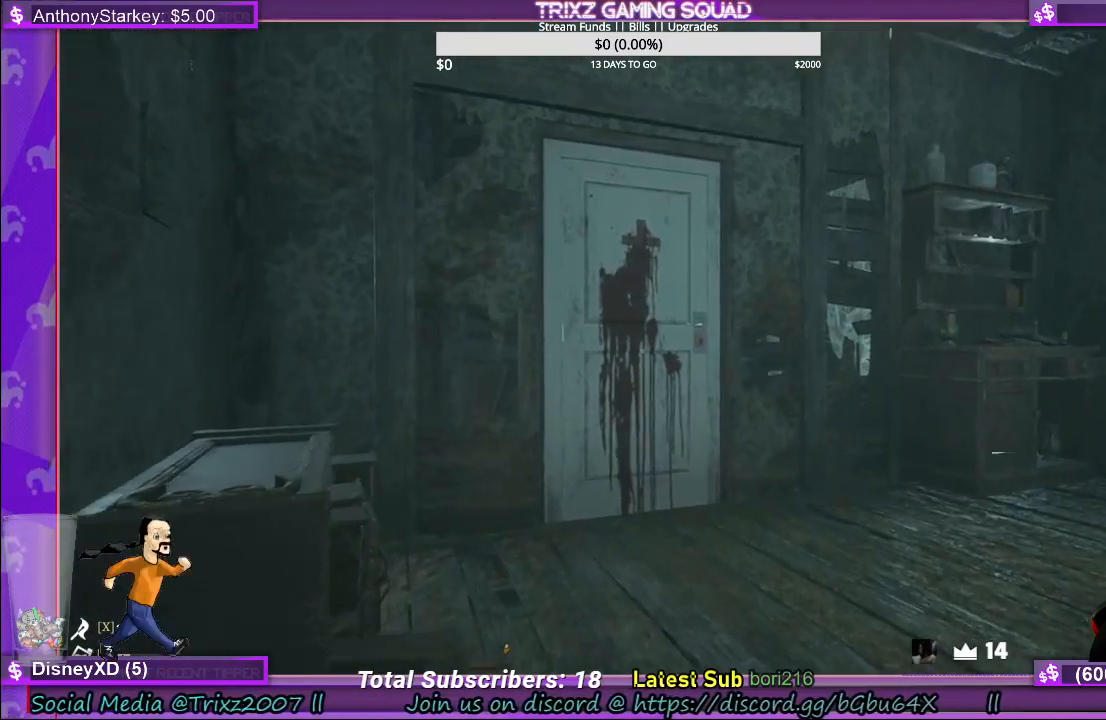
{"keys": ["w"], "mouse": [], "events": []}
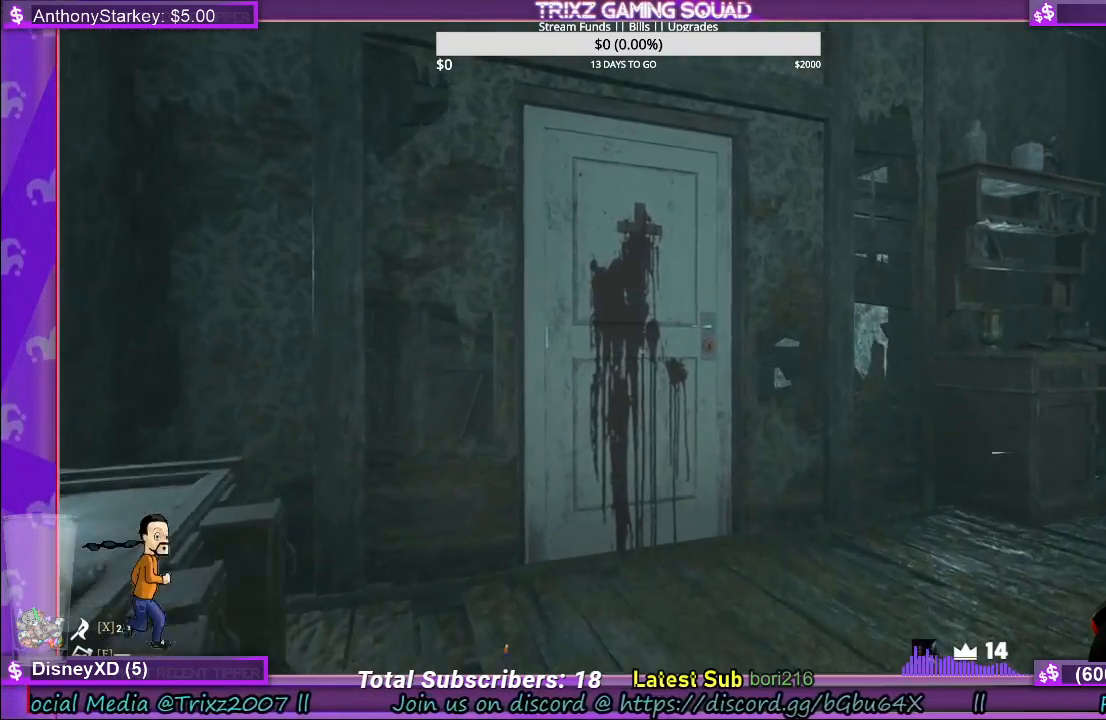
{"keys": ["w"], "mouse": [], "events": [[33, "d", "down"], [116, "d", "up"], [233, "d", "down"], [316, "d", "up"], [416, "d", "down"], [500, "d", "up"]]}
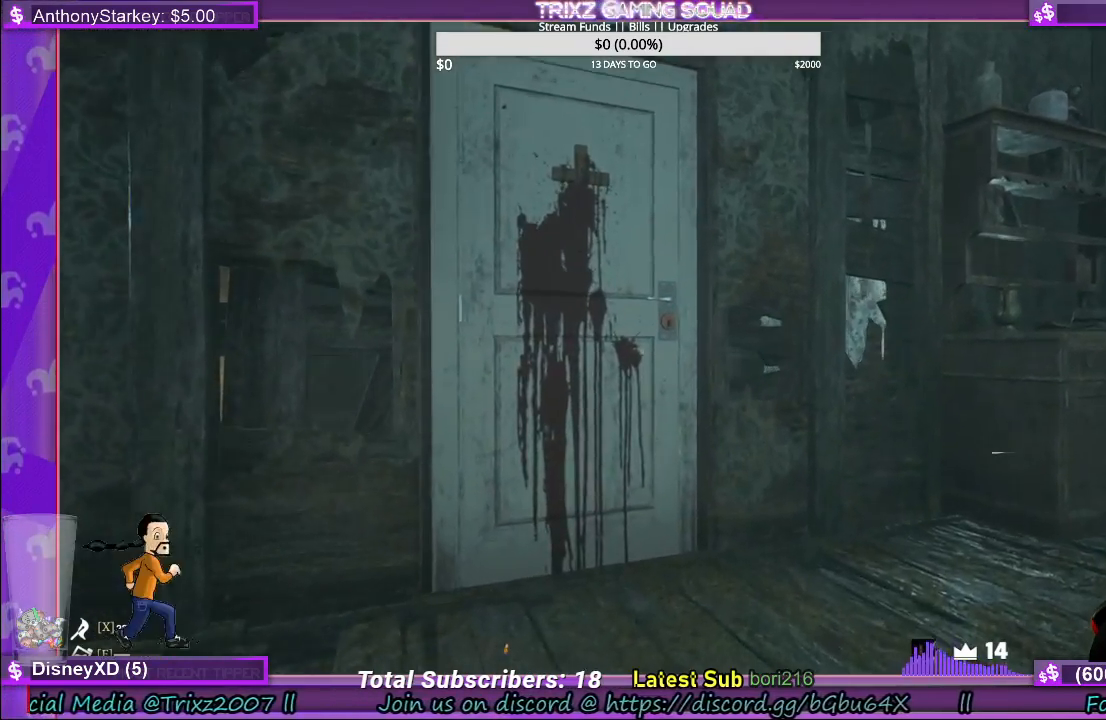
{"keys": ["d", "w"], "mouse": [], "events": [[116, "d", "down"]]}
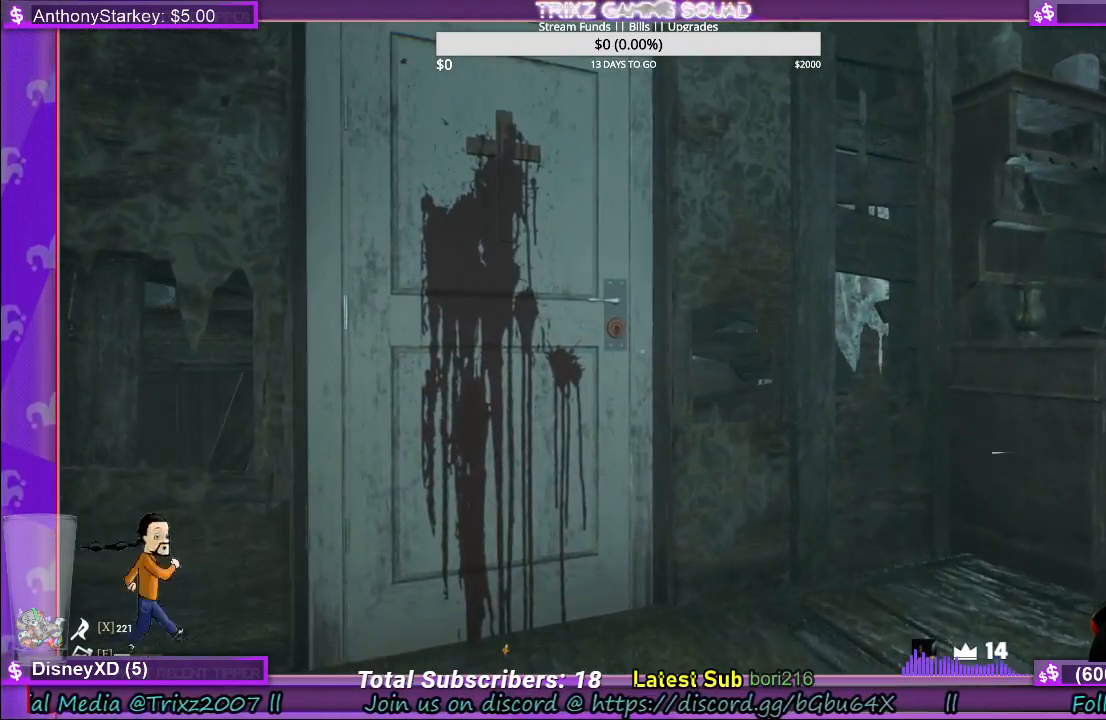
{"keys": ["d", "w"], "mouse": [], "events": []}
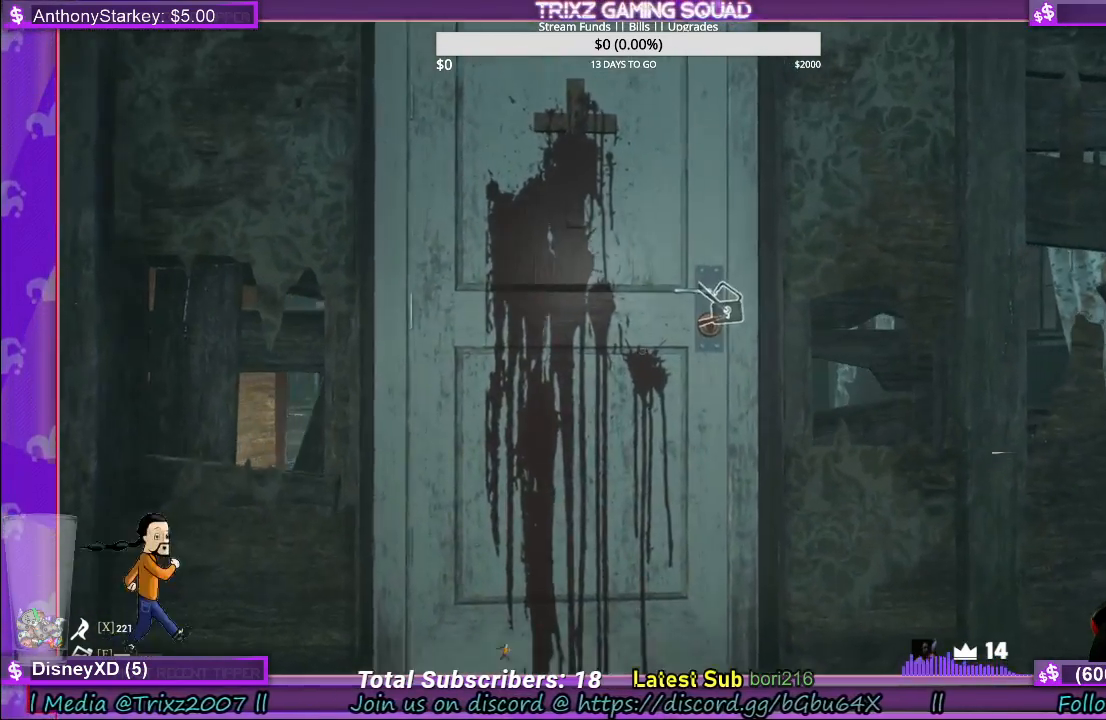
{"keys": ["w"], "mouse": [], "events": [[433, "d", "up"]]}
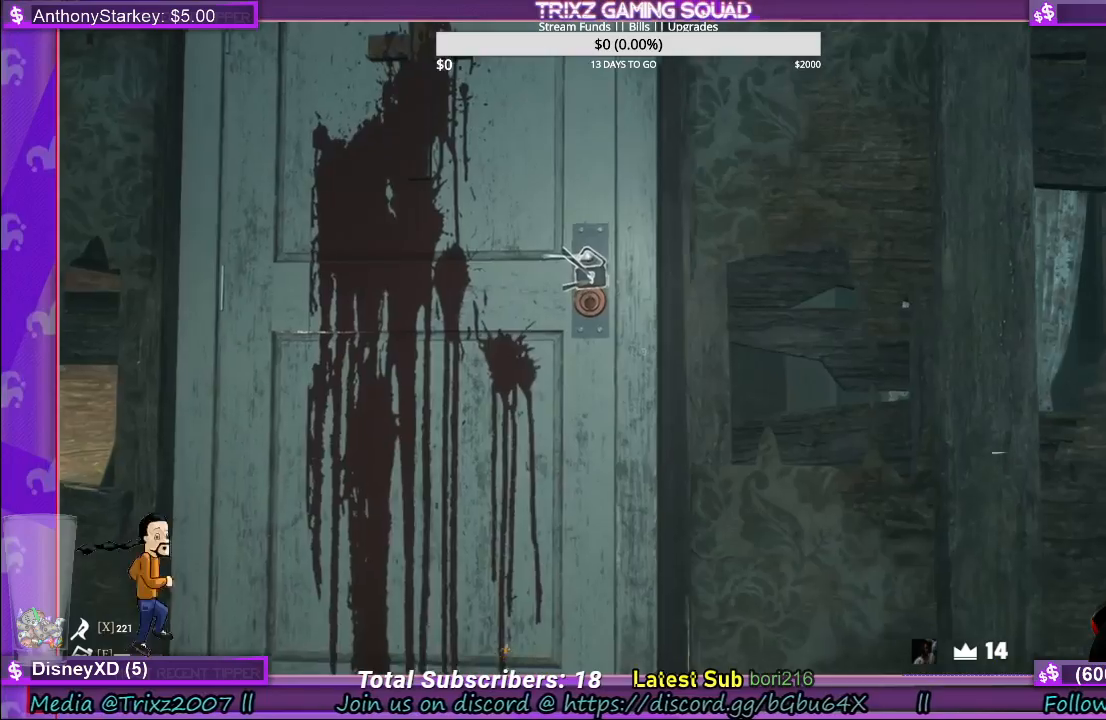
{"keys": ["d", "w"], "mouse": [], "events": [[116, "d", "down"]]}
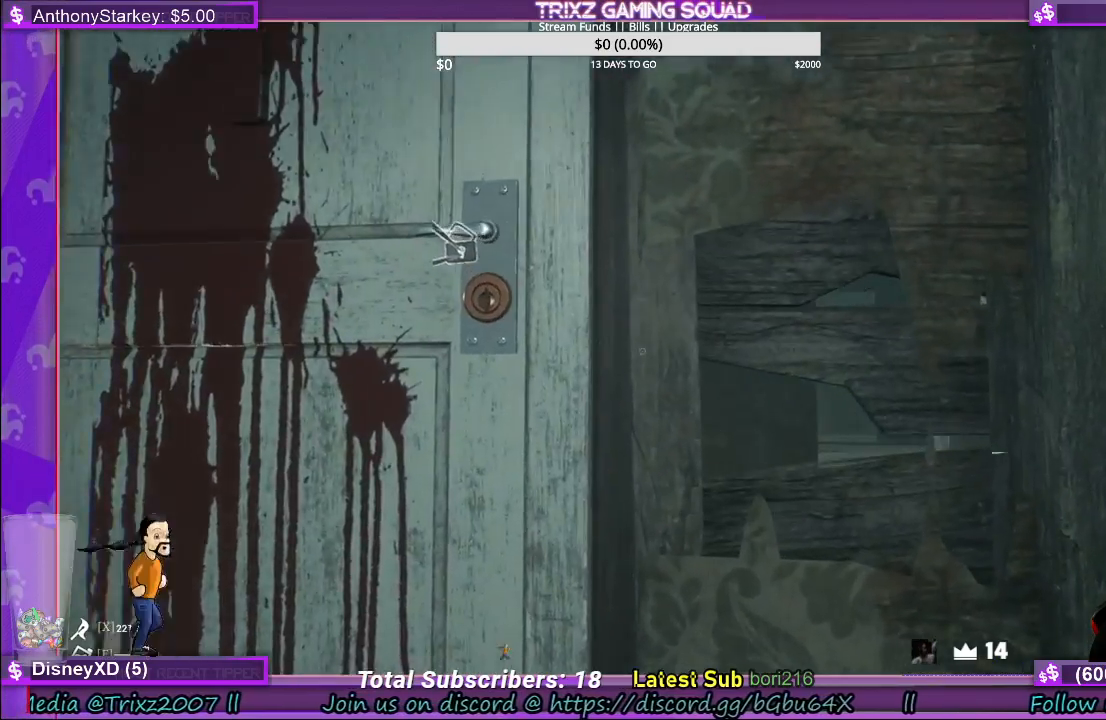
{"keys": ["d"], "mouse": [], "events": [[416, "w", "up"]]}
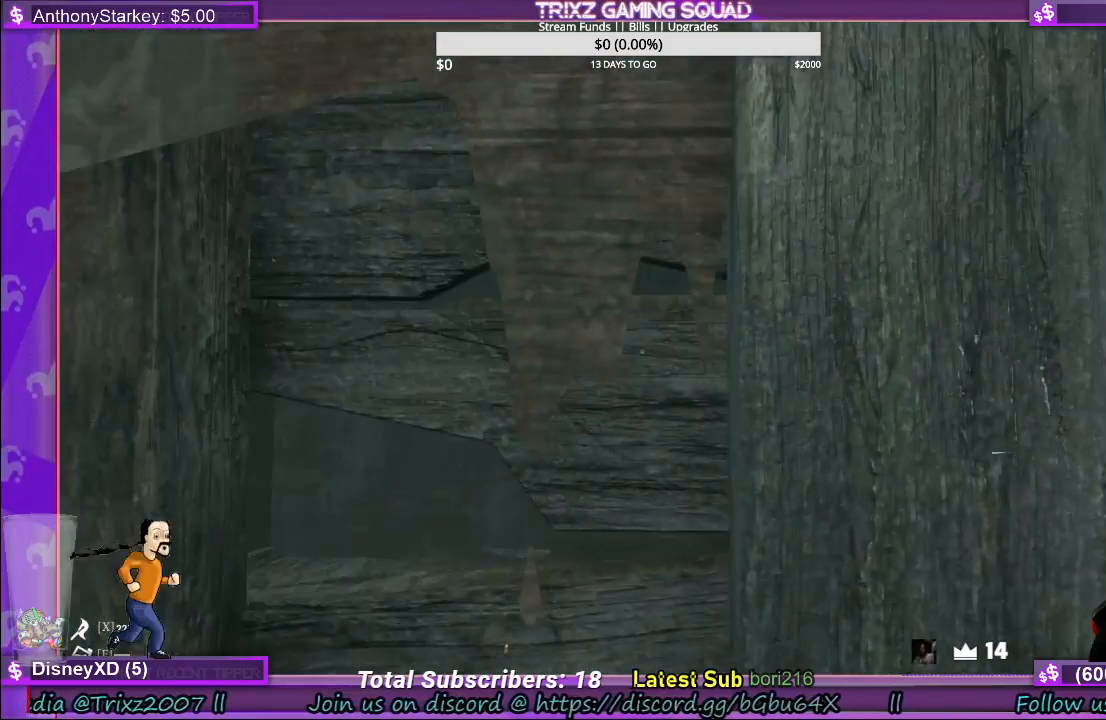
{"keys": [], "mouse": [], "events": [[200, "w", "down"], [383, "w", "up"], [400, "d", "up"]]}
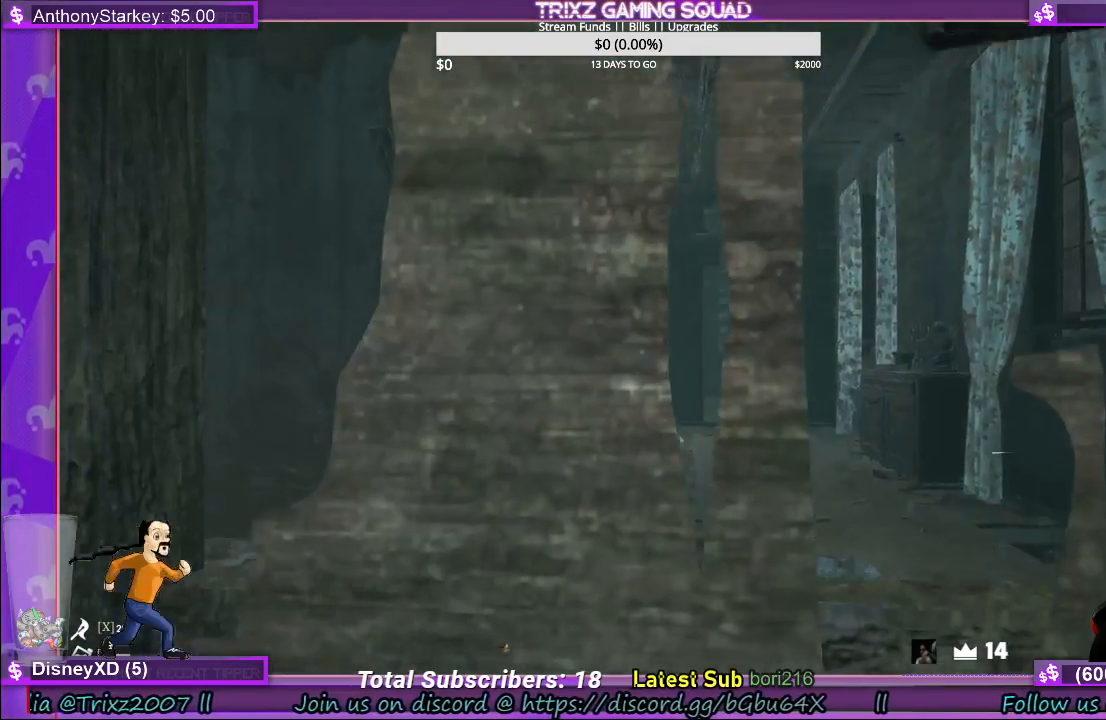
{"keys": ["d"], "mouse": [], "events": [[216, "d", "down"]]}
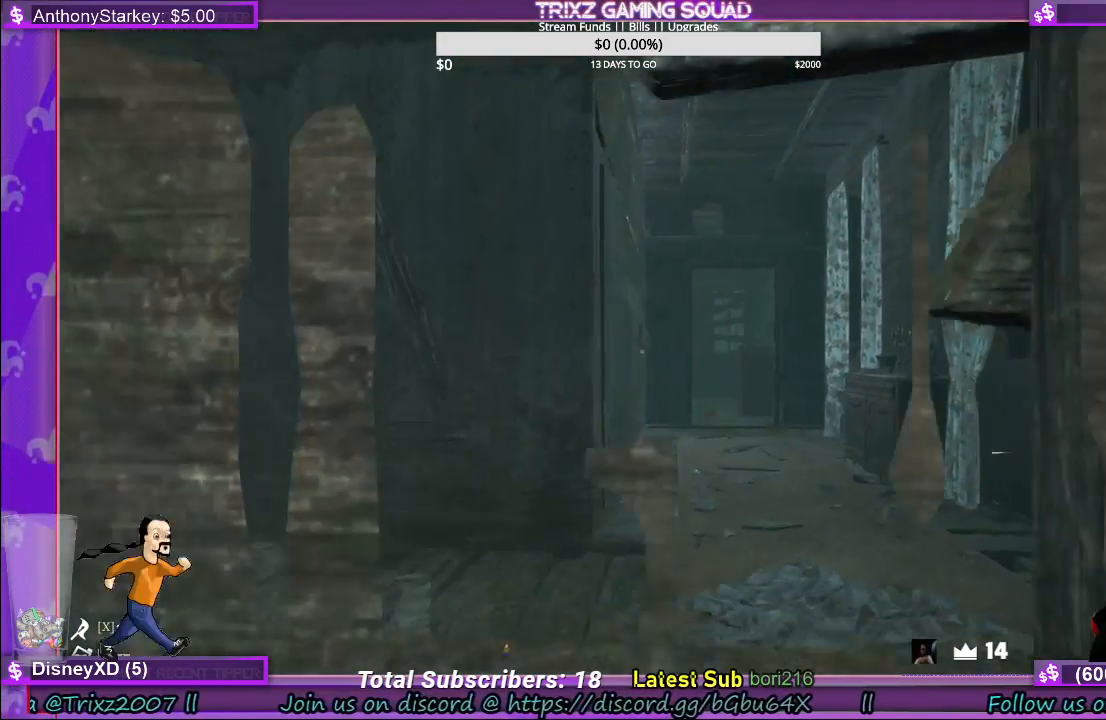
{"keys": [], "mouse": [], "events": [[50, "d", "up"]]}
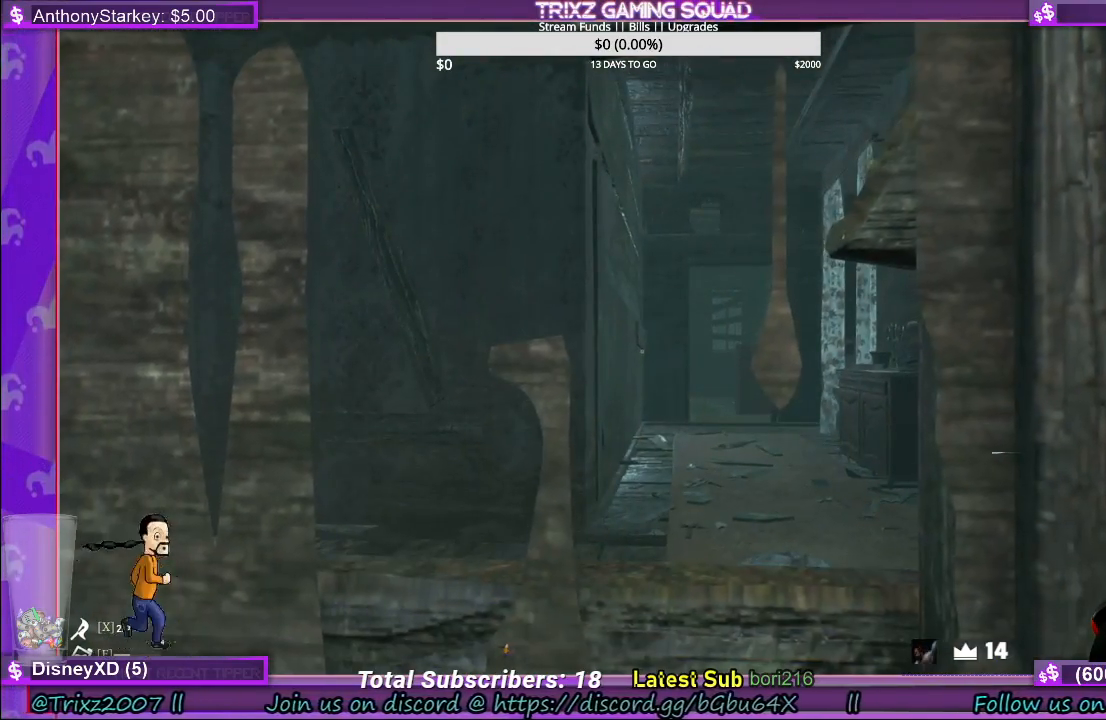
{"keys": [], "mouse": [], "events": []}
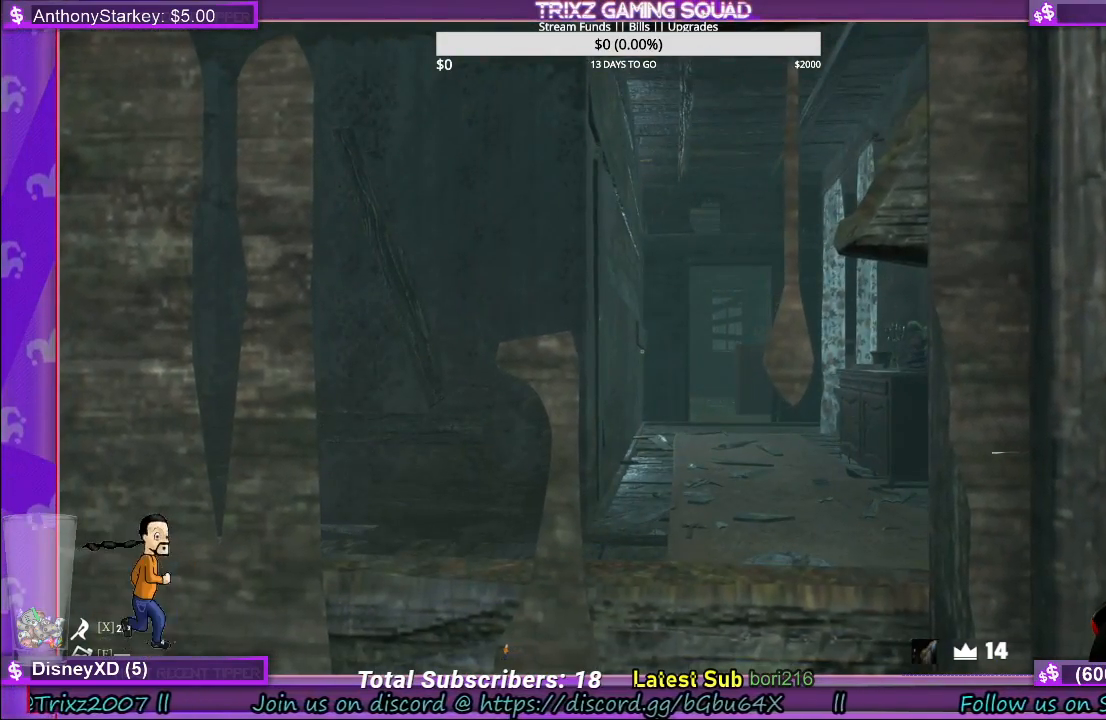
{"keys": [], "mouse": [], "events": []}
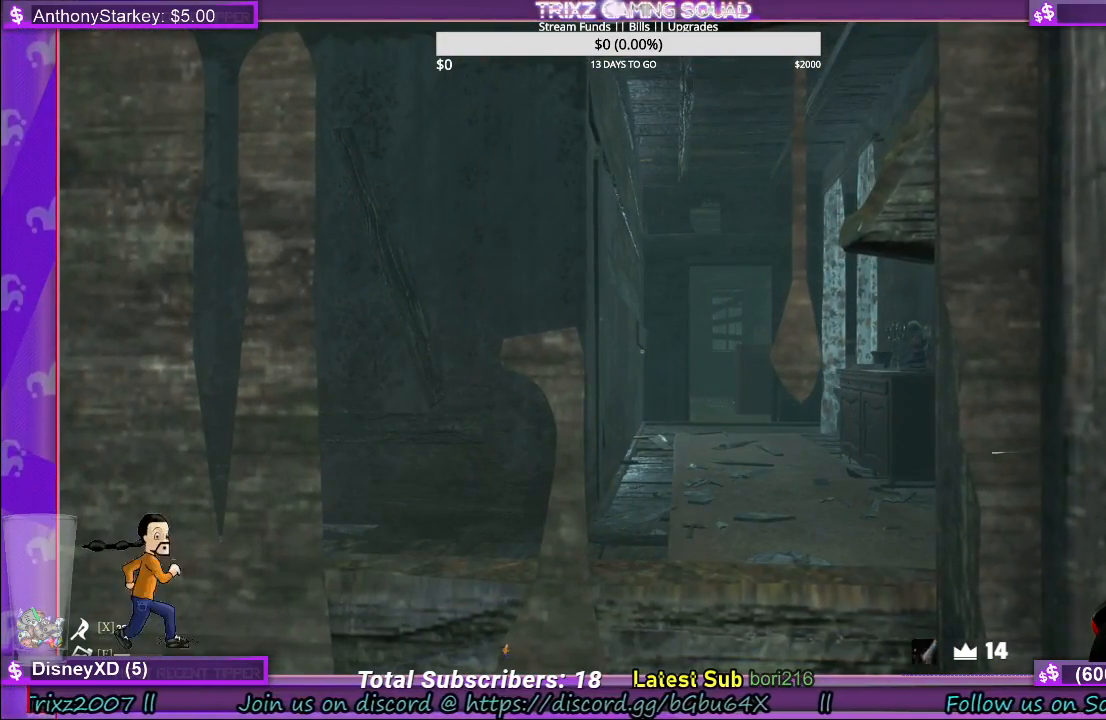
{"keys": [], "mouse": [], "events": []}
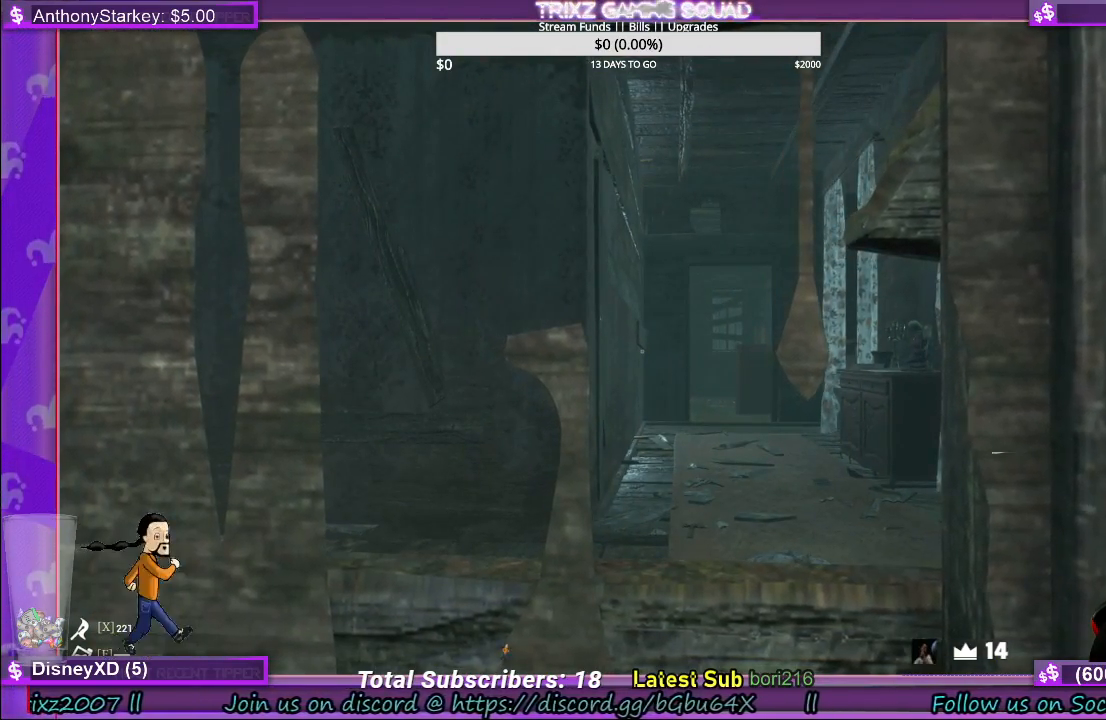
{"keys": [], "mouse": [], "events": []}